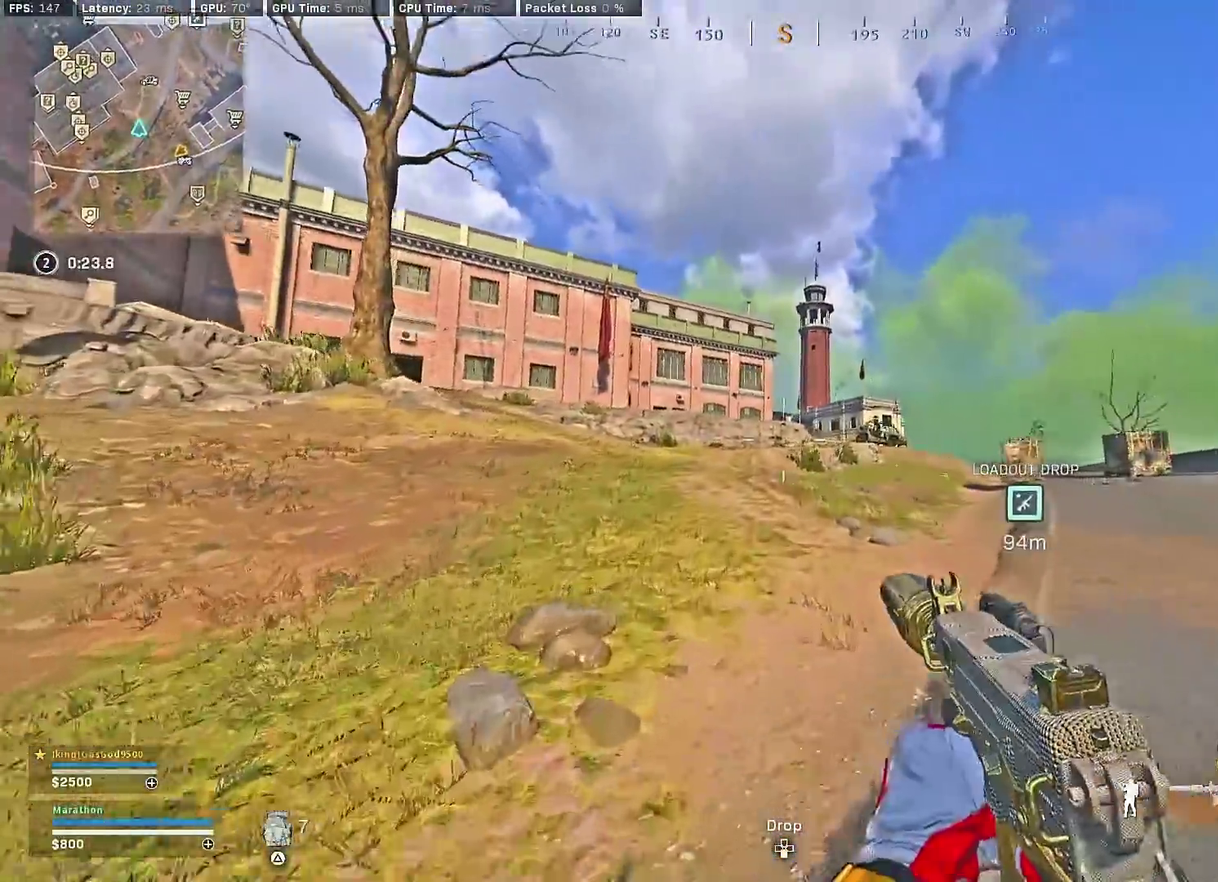
Gameplay with a controller (PlayStation layout); each line is a JSON object with the inputs held at the frame after it (dt_ms = milliseconds from this image to that frame). "events" lists button and stick changes between this image and that frame as [ms after this image, input, new state], when the widget could be followed in between.
{"dt_ms": 400, "buttons": [], "left_stick": "up", "right_stick": "center", "events": [[17, "TRIANGLE", "down"], [67, "TRIANGLE", "up"], [150, "TRIANGLE", "down"], [217, "TRIANGLE", "up"], [267, "left_stick", "up"], [283, "TRIANGLE", "down"], [367, "TRIANGLE", "up"]]}
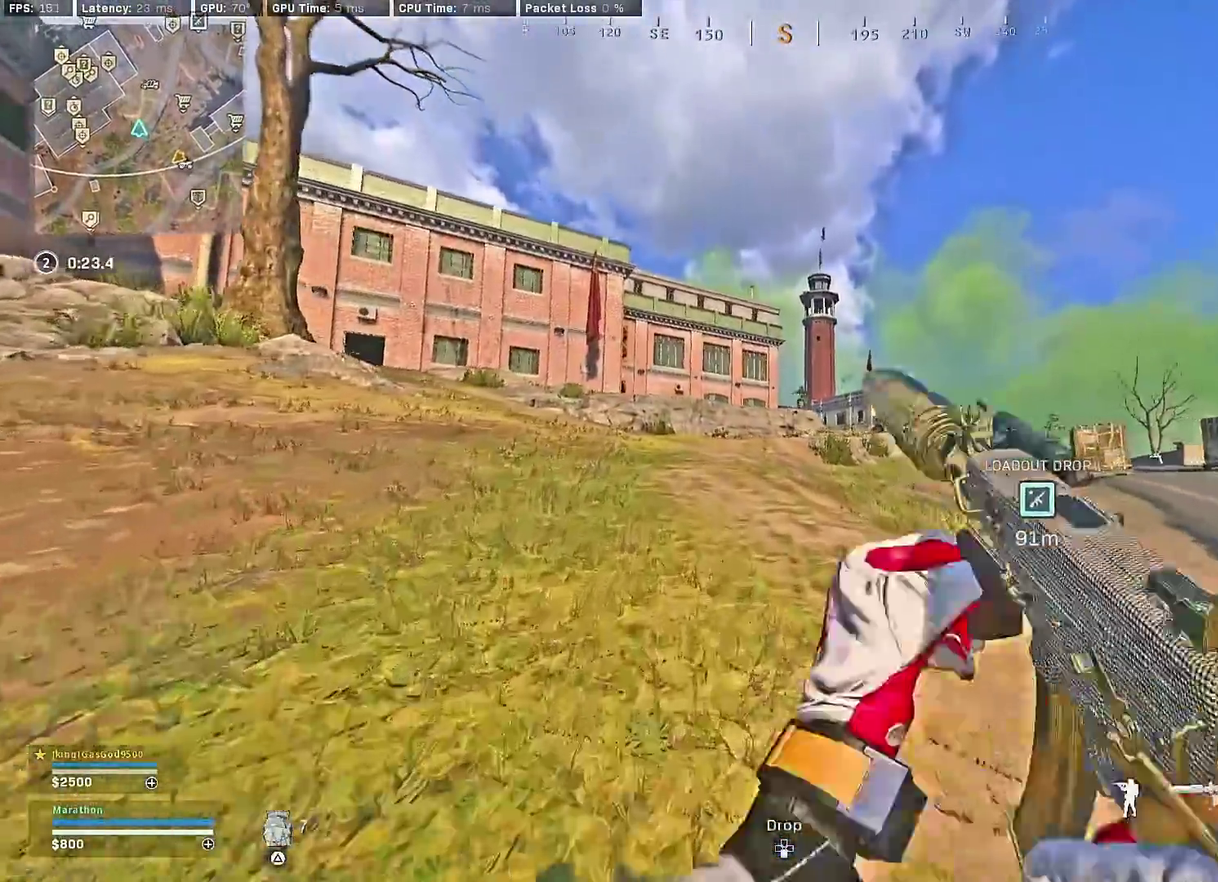
{"dt_ms": 500, "buttons": [], "left_stick": "up", "right_stick": "center", "events": [[33, "TRIANGLE", "down"], [50, "left_stick", "up-left"], [100, "TRIANGLE", "up"], [133, "left_stick", "up"], [167, "TRIANGLE", "down"], [217, "TRIANGLE", "up"], [283, "TRIANGLE", "down"], [350, "TRIANGLE", "up"]]}
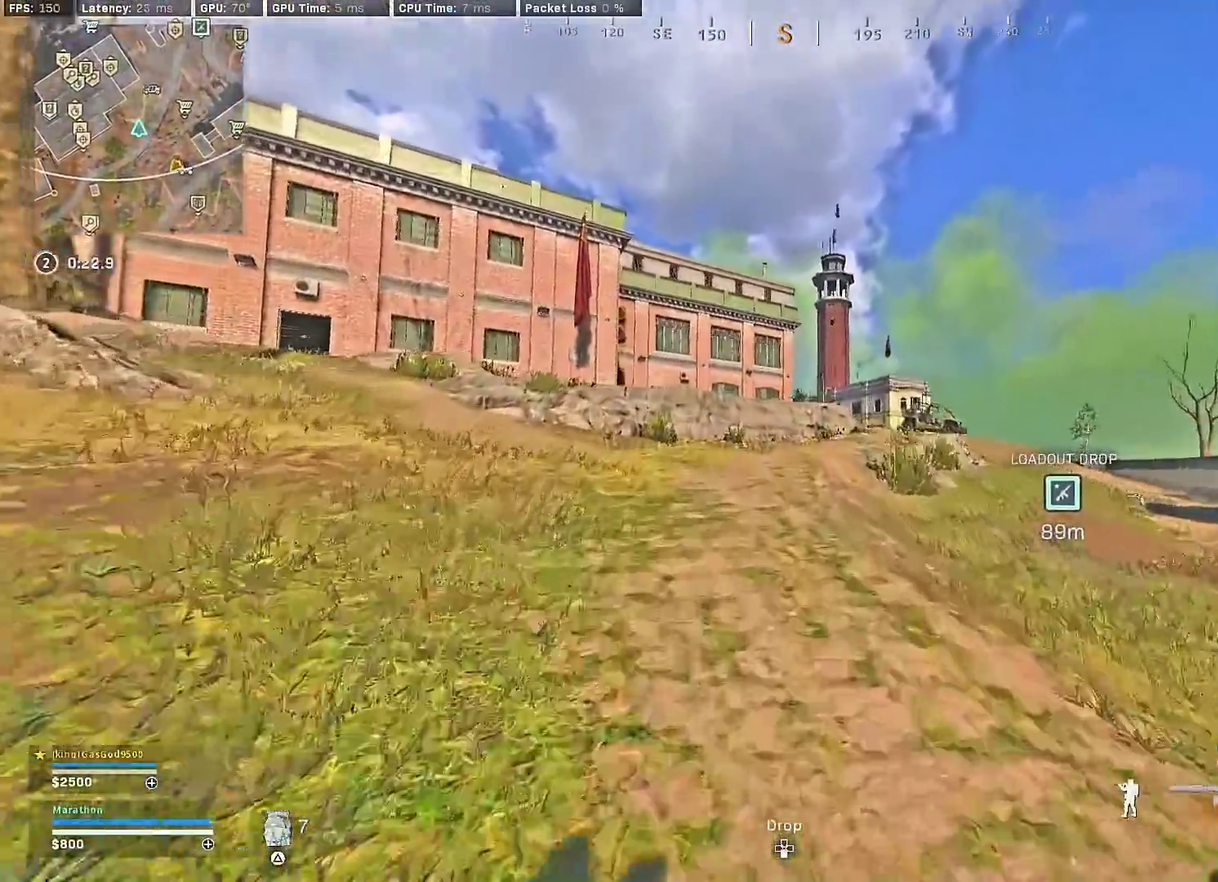
{"dt_ms": 500, "buttons": [], "left_stick": "up-right", "right_stick": "center", "events": [[367, "left_stick", "up-right"]]}
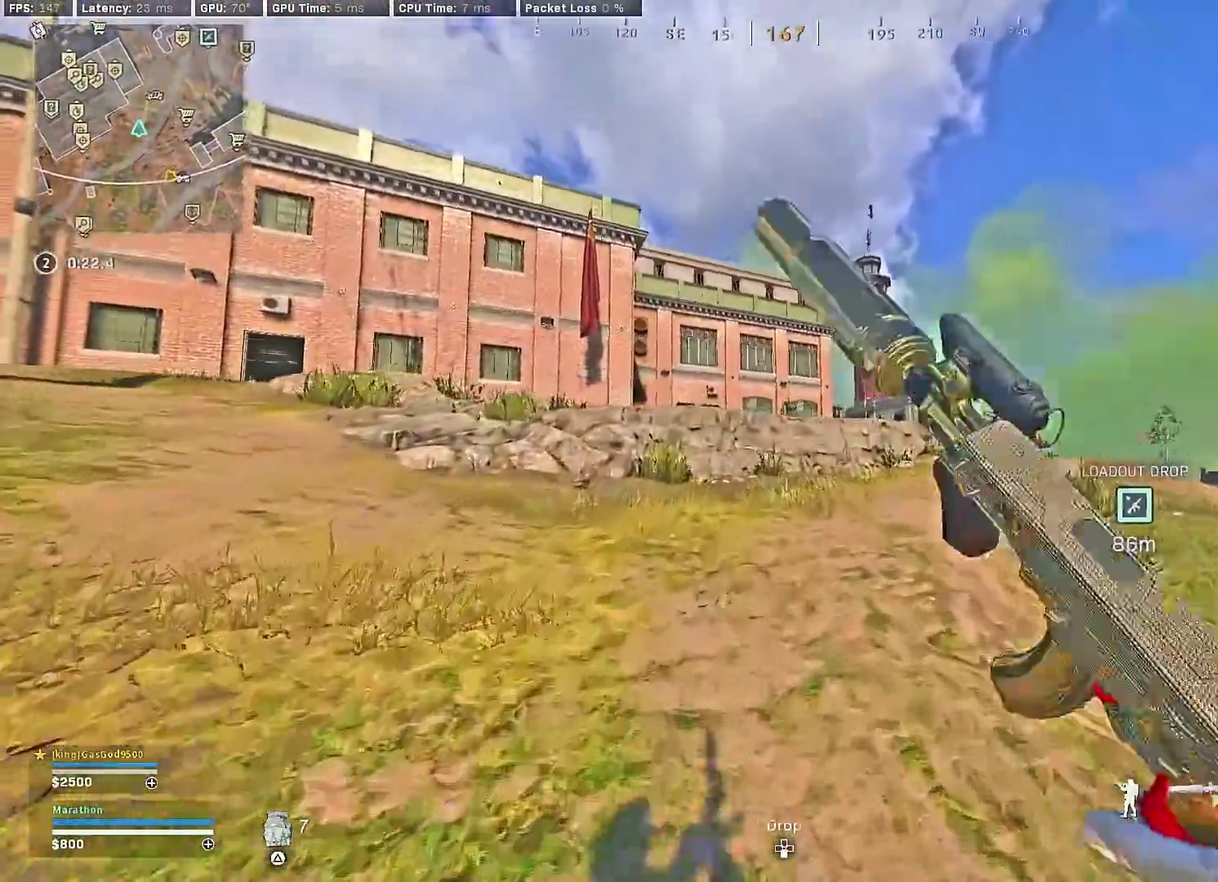
{"dt_ms": 400, "buttons": [], "left_stick": "up-right", "right_stick": "up", "events": [[83, "CROSS", "down"], [200, "CROSS", "up"], [383, "right_stick", "up"]]}
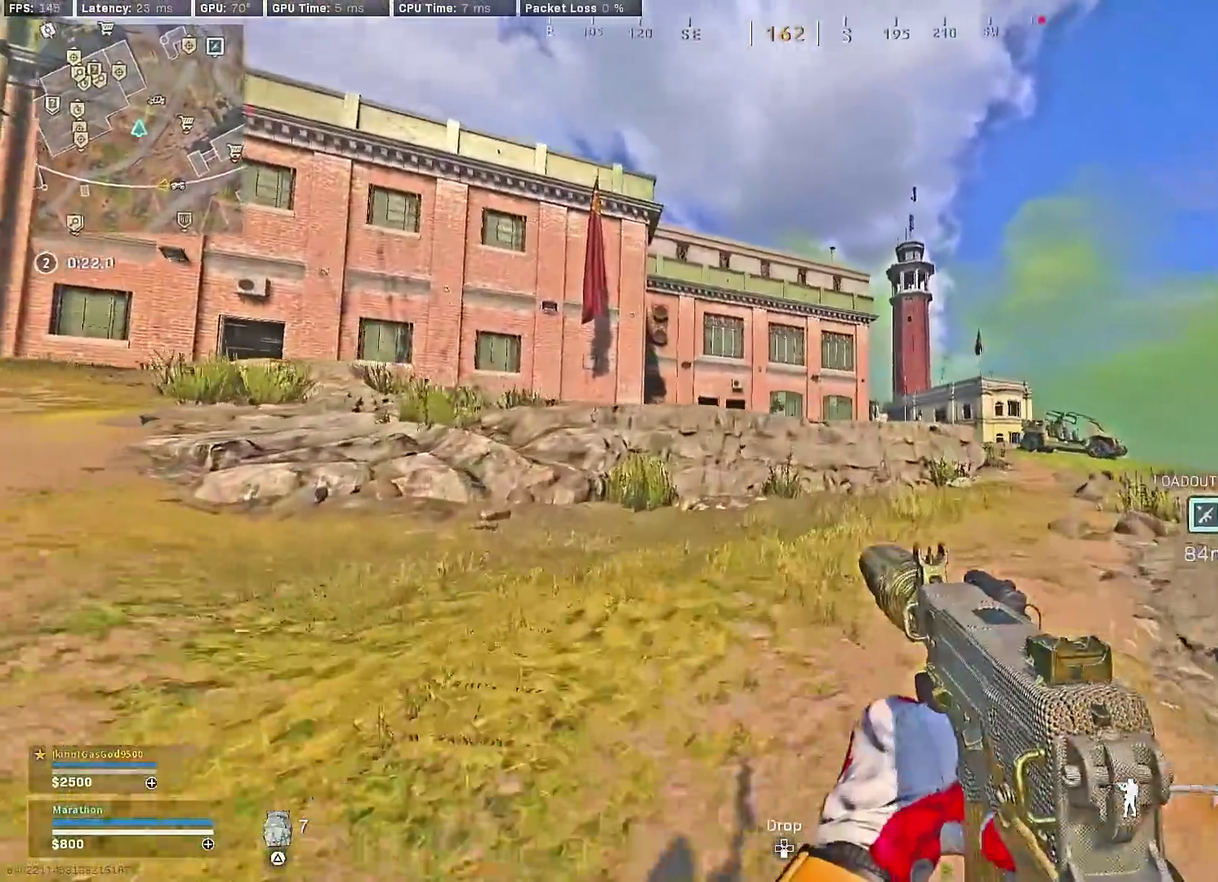
{"dt_ms": 600, "buttons": ["L2", "R2"], "left_stick": "right", "right_stick": "down-left", "events": [[67, "right_stick", "center"], [83, "CROSS", "down"], [83, "L2", "down"], [100, "left_stick", "right"], [183, "CROSS", "up"], [183, "right_stick", "up-left"], [267, "R2", "down"], [333, "right_stick", "center"], [533, "right_stick", "down"], [600, "right_stick", "down-left"]]}
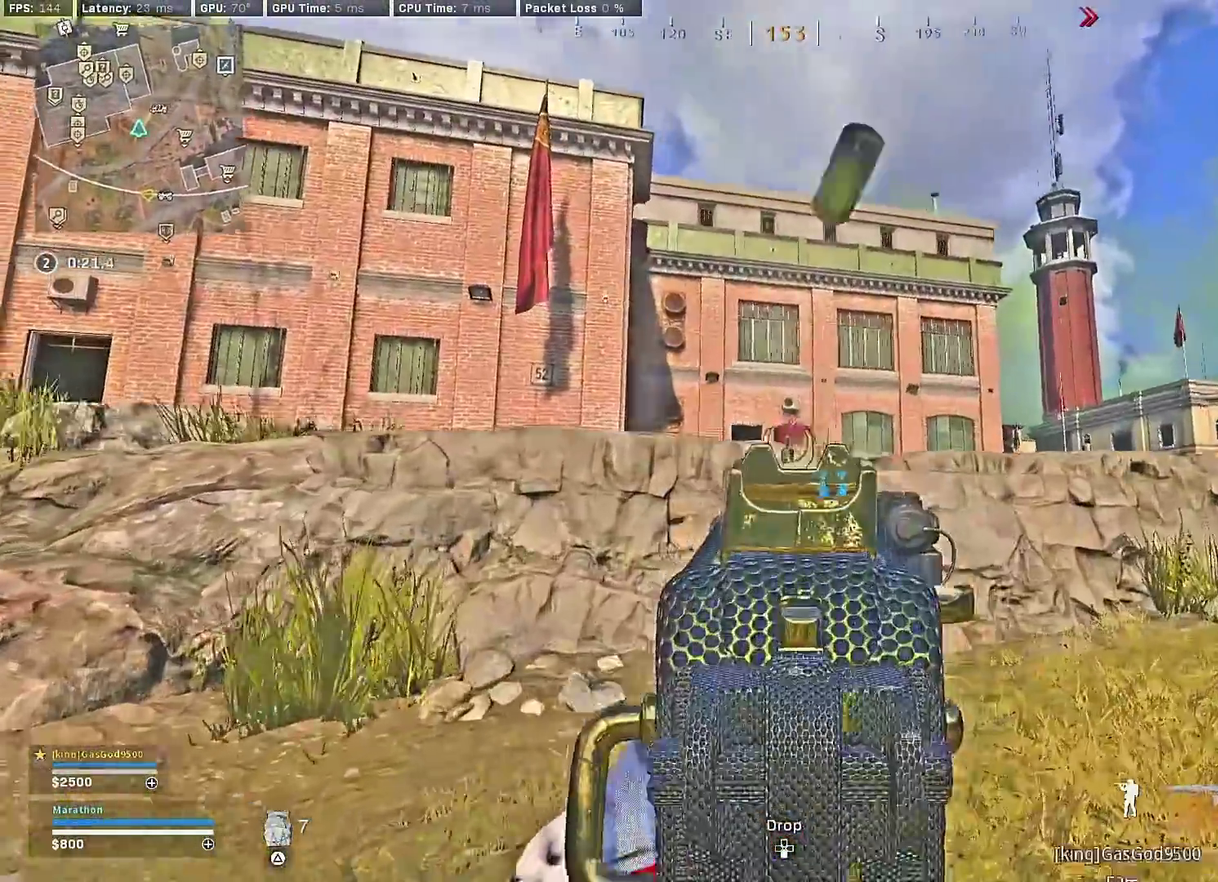
{"dt_ms": 300, "buttons": ["L2", "R2"], "left_stick": "right", "right_stick": "down", "events": [[67, "right_stick", "center"], [200, "right_stick", "down"]]}
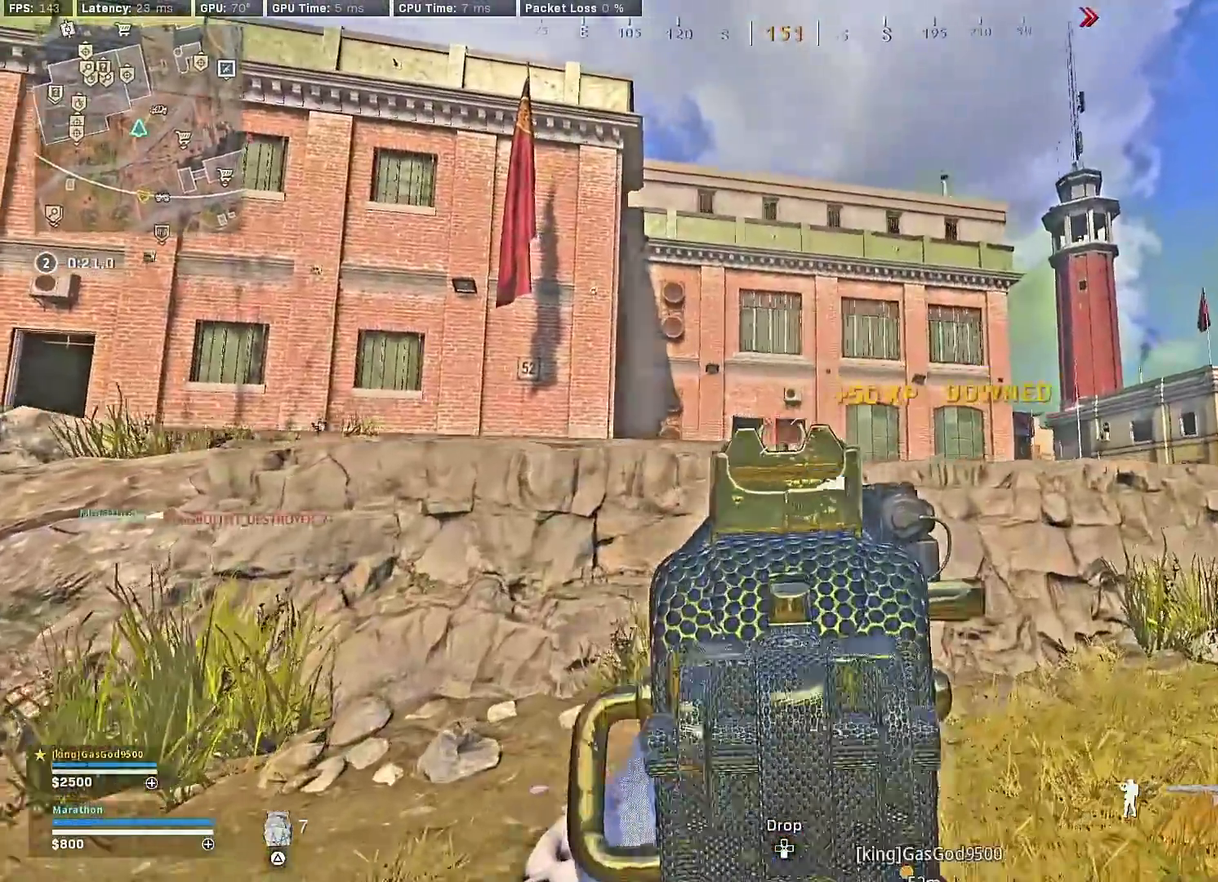
{"dt_ms": 900, "buttons": ["CROSS"], "left_stick": "up", "right_stick": "center", "events": [[83, "right_stick", "down-left"], [117, "left_stick", "up-right"], [183, "right_stick", "center"], [250, "L2", "up"], [250, "R2", "up"], [367, "left_stick", "up"], [567, "CROSS", "down"], [650, "CROSS", "up"], [700, "CROSS", "down"], [767, "CROSS", "up"], [833, "CROSS", "down"]]}
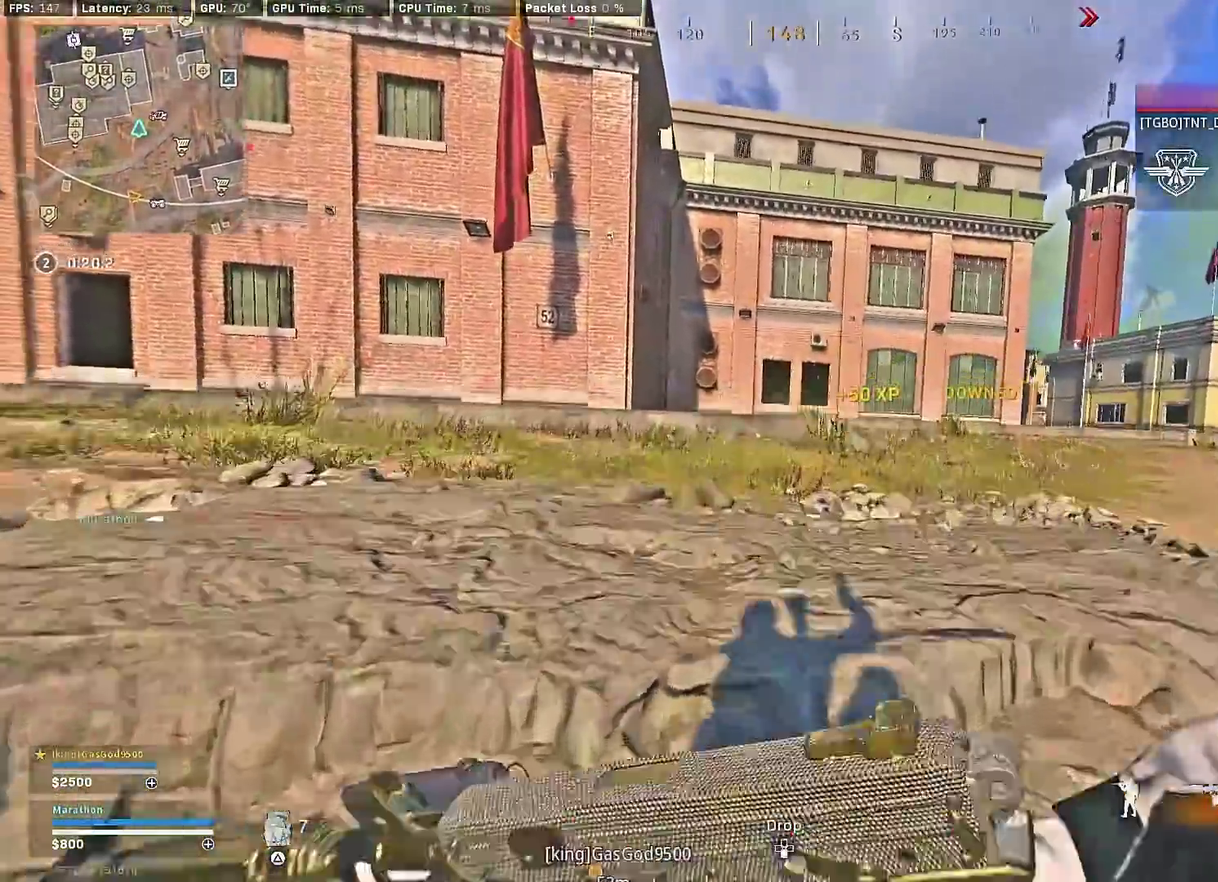
{"dt_ms": 300, "buttons": [], "left_stick": "up", "right_stick": "center", "events": [[17, "CROSS", "up"]]}
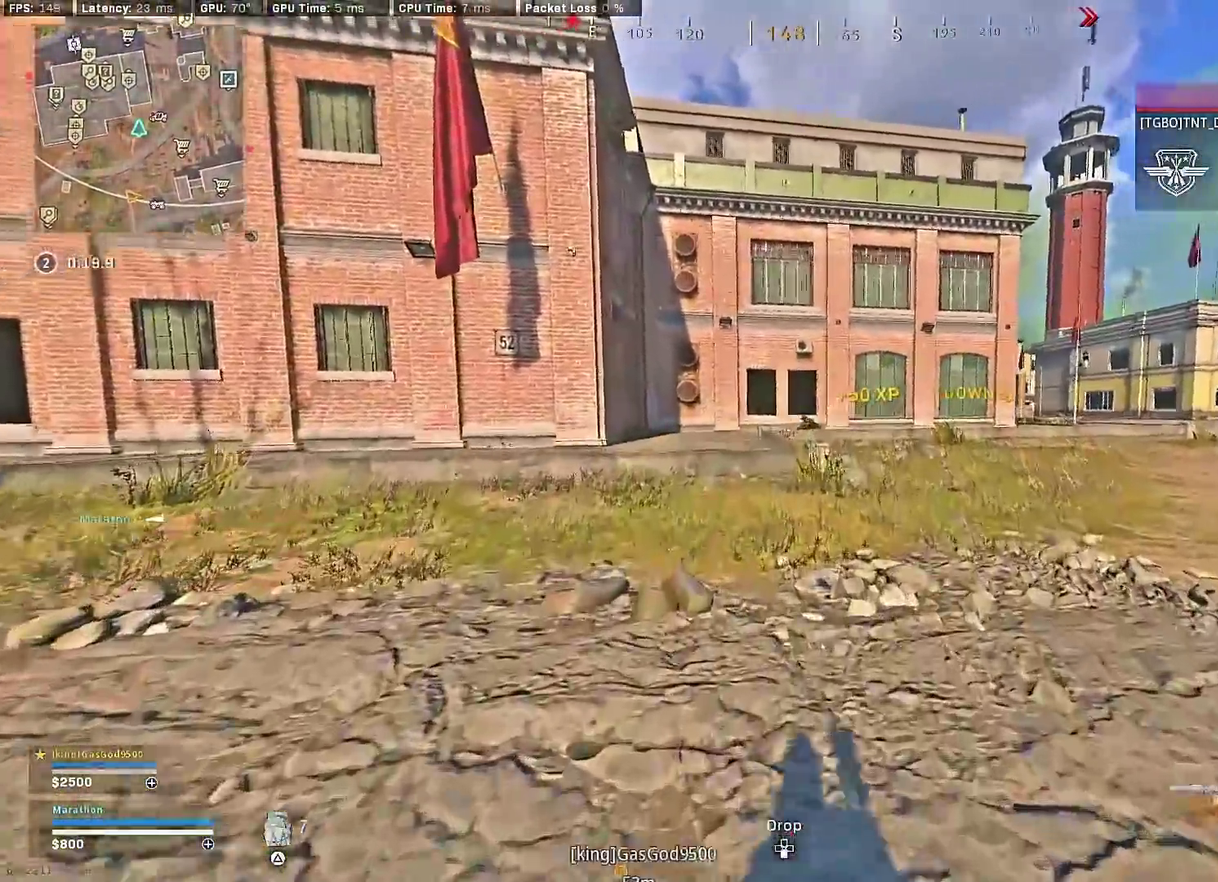
{"dt_ms": 600, "buttons": [], "left_stick": "up", "right_stick": "center", "events": [[200, "left_stick", "up-right"], [217, "TRIANGLE", "down"], [300, "TRIANGLE", "up"], [367, "TRIANGLE", "down"], [383, "left_stick", "up"], [450, "TRIANGLE", "up"], [517, "TRIANGLE", "down"], [567, "TRIANGLE", "up"]]}
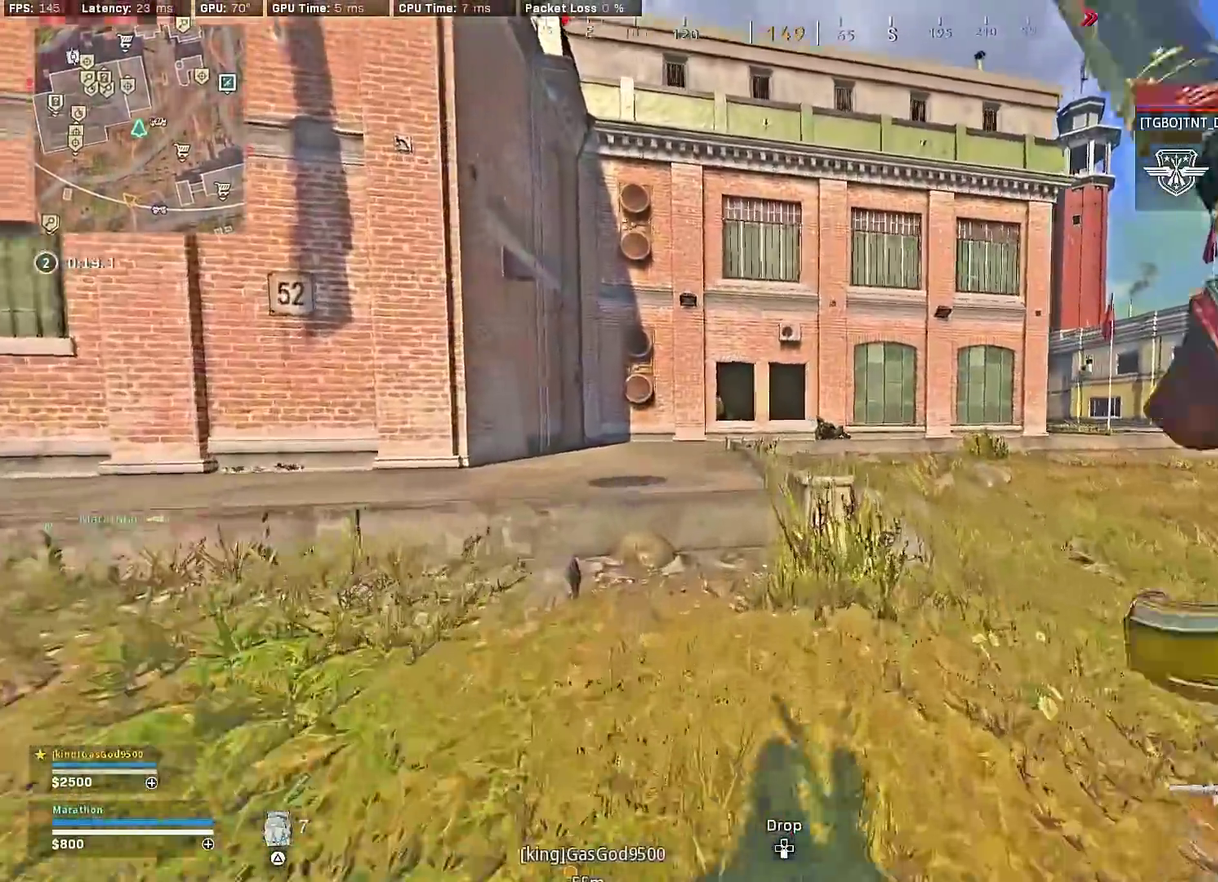
{"dt_ms": 400, "buttons": ["L2"], "left_stick": "up", "right_stick": "center", "events": [[17, "TRIANGLE", "down"], [100, "TRIANGLE", "up"], [133, "CROSS", "down"], [133, "left_stick", "up-right"], [200, "CROSS", "up"], [200, "left_stick", "center"], [233, "right_stick", "right"], [250, "L2", "down"], [333, "right_stick", "center"], [367, "left_stick", "up"]]}
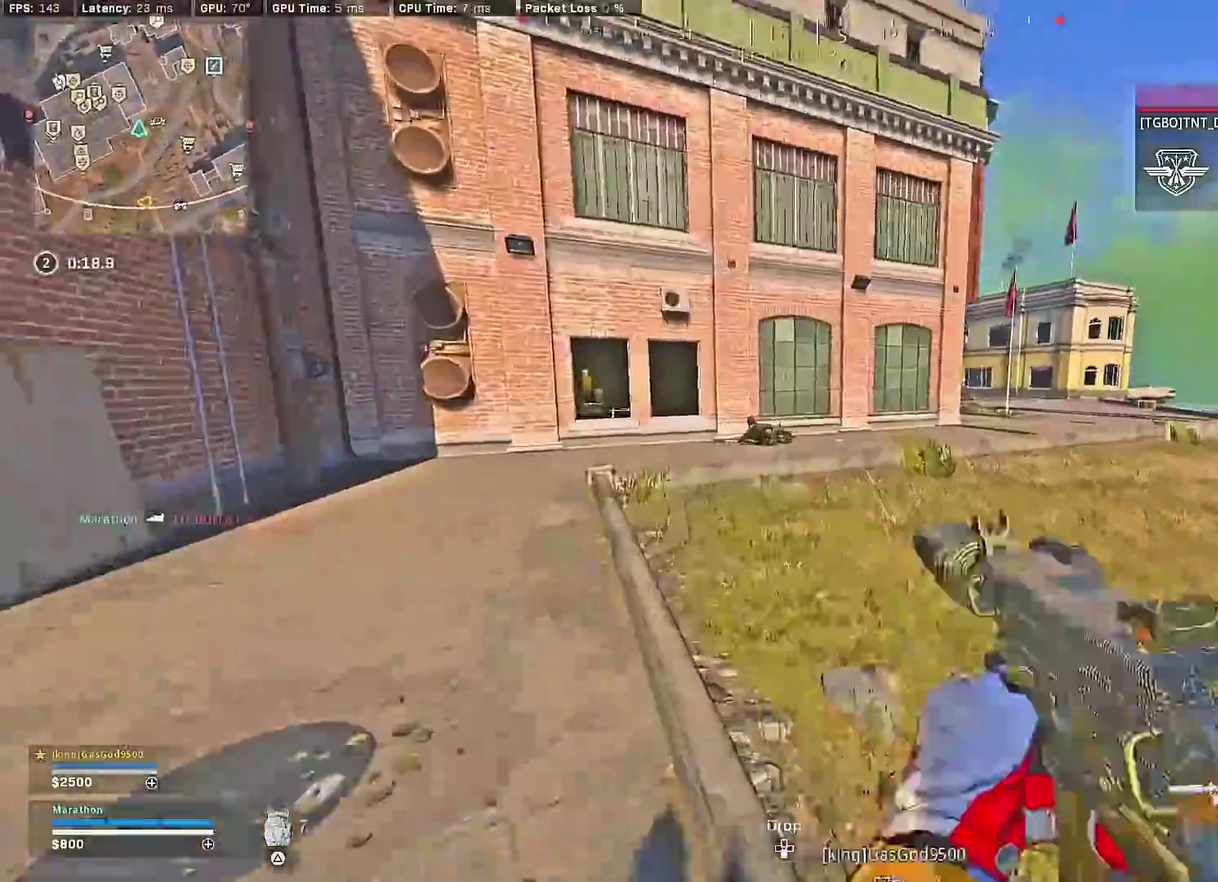
{"dt_ms": 500, "buttons": ["L2", "R2"], "left_stick": "up", "right_stick": "center", "events": [[67, "right_stick", "left"], [117, "R2", "down"], [150, "right_stick", "center"], [300, "right_stick", "down"], [400, "right_stick", "center"]]}
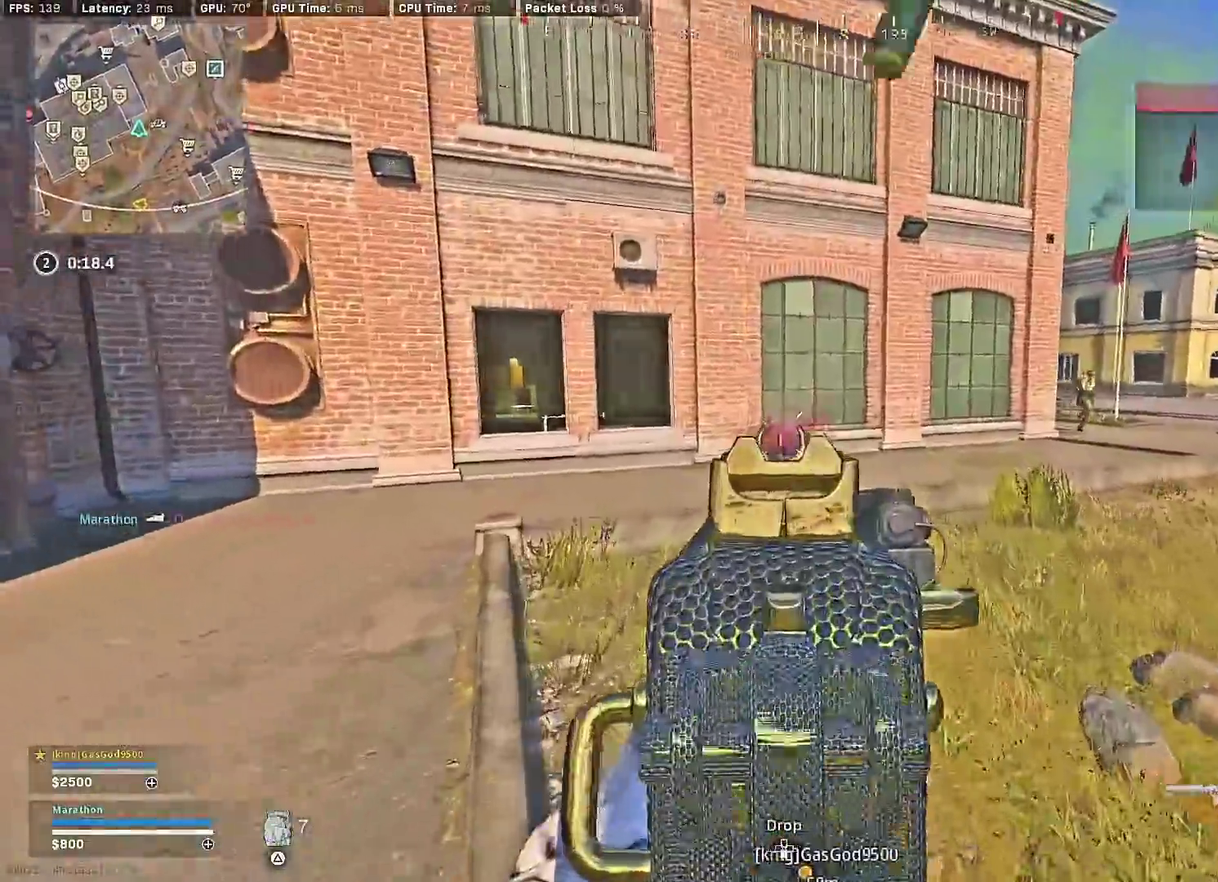
{"dt_ms": 500, "buttons": ["L2"], "left_stick": "right", "right_stick": "center", "events": [[183, "L2", "up"], [183, "right_stick", "right"], [200, "R2", "up"], [267, "left_stick", "right"], [400, "right_stick", "up-right"], [417, "L2", "down"], [483, "right_stick", "center"]]}
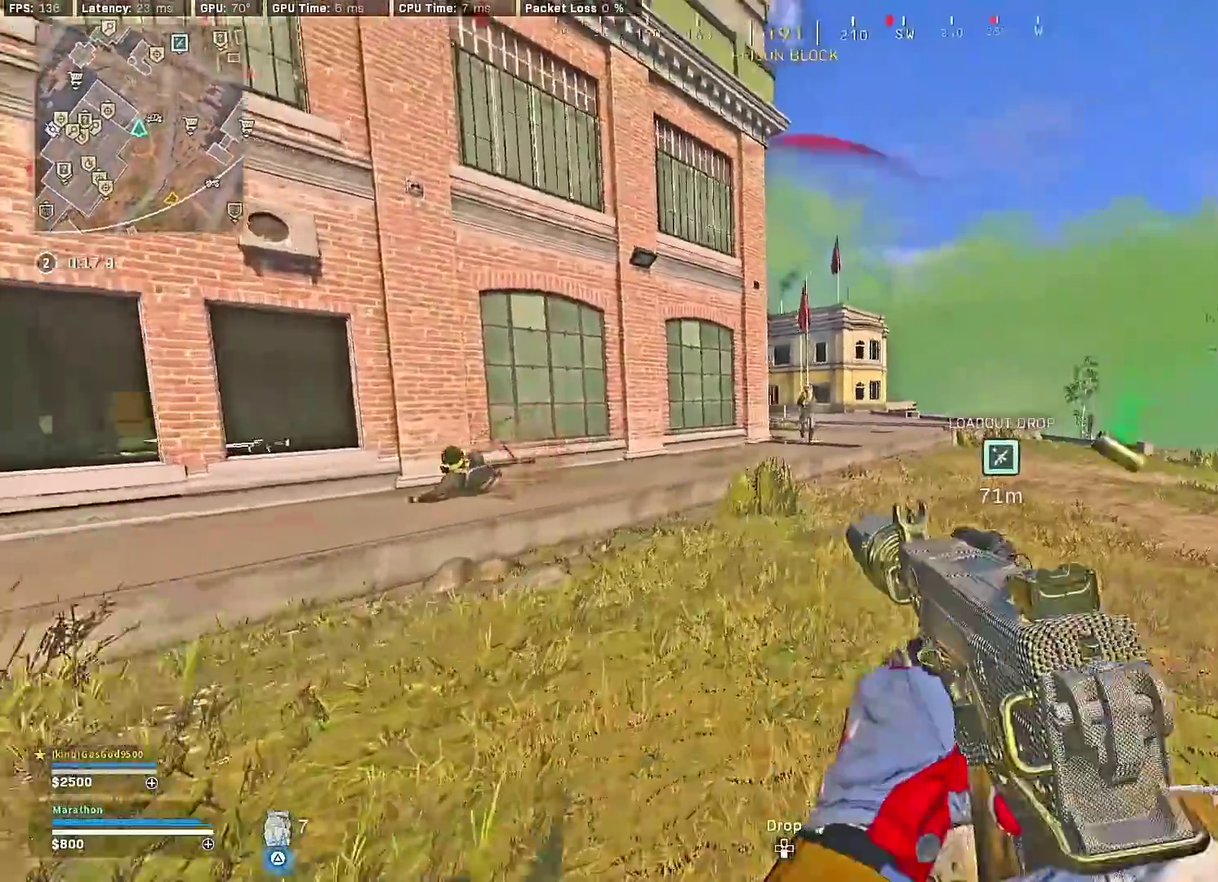
{"dt_ms": 400, "buttons": ["L2", "R2"], "left_stick": "right", "right_stick": "down-left", "events": [[50, "right_stick", "up-right"], [117, "R2", "down"], [167, "right_stick", "center"], [267, "CROSS", "down"], [367, "CROSS", "up"], [367, "right_stick", "down-left"]]}
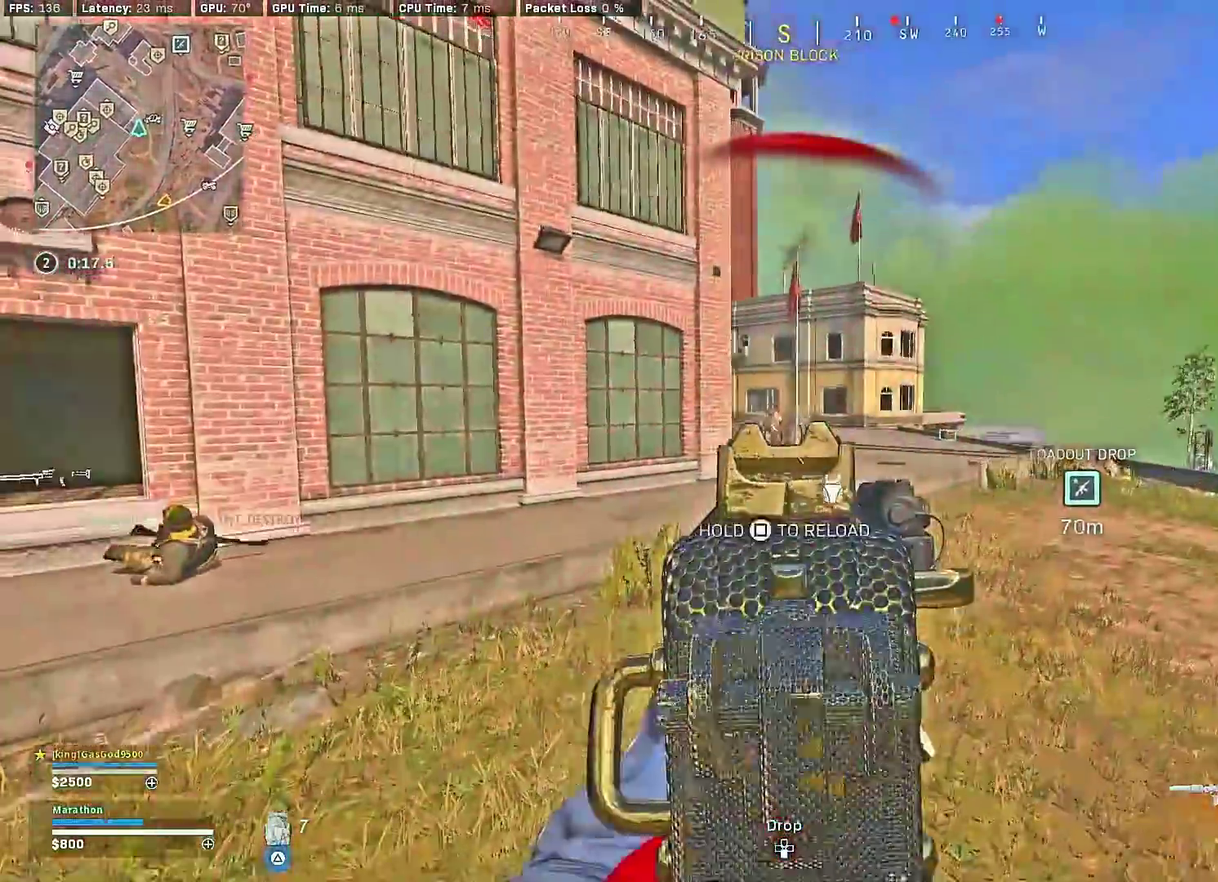
{"dt_ms": 600, "buttons": ["L2", "R2"], "left_stick": "right", "right_stick": "down-left", "events": [[33, "CROSS", "down"], [50, "right_stick", "center"], [467, "CROSS", "up"], [517, "CROSS", "down"], [583, "right_stick", "down-left"], [600, "CROSS", "up"]]}
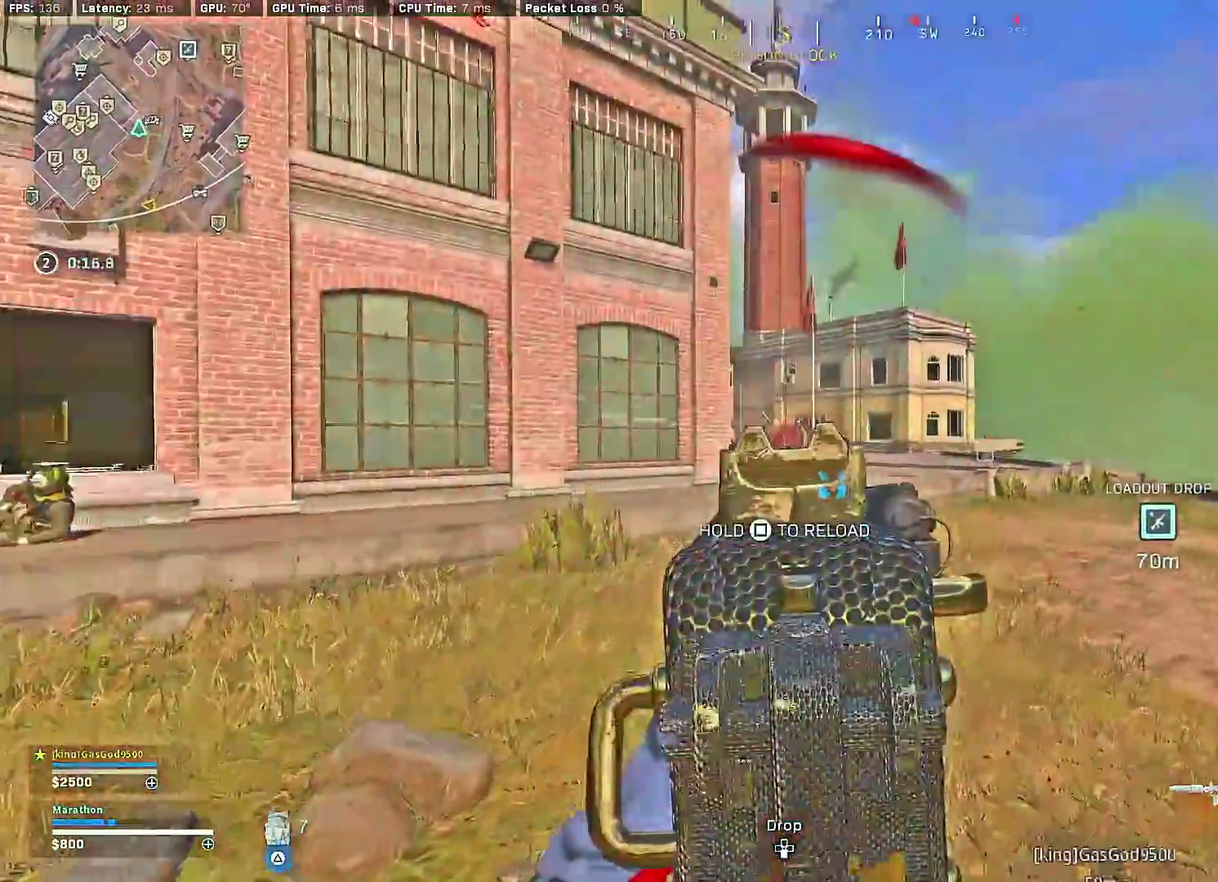
{"dt_ms": 300, "buttons": ["L2"], "left_stick": "up-right", "right_stick": "center", "events": [[50, "CROSS", "down"], [50, "right_stick", "center"], [133, "CROSS", "up"], [200, "CROSS", "down"], [267, "CROSS", "up"], [267, "left_stick", "up-right"], [283, "R2", "up"]]}
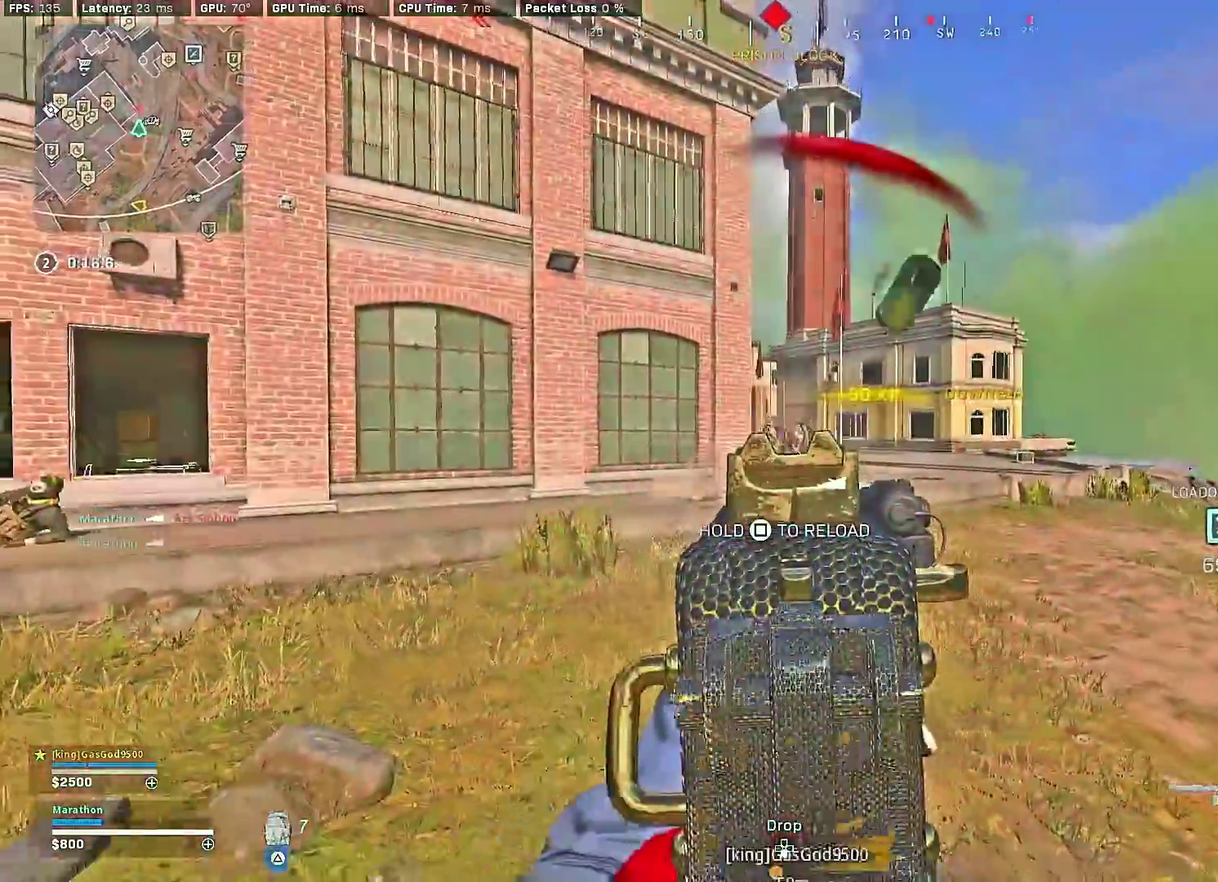
{"dt_ms": 900, "buttons": ["CROSS", "R1"], "left_stick": "up-right", "right_stick": "center", "events": [[17, "L2", "up"], [117, "TRIANGLE", "down"], [117, "left_stick", "up"], [167, "TRIANGLE", "up"], [167, "left_stick", "up-right"], [217, "TRIANGLE", "down"], [250, "left_stick", "up"], [300, "TRIANGLE", "up"], [817, "CROSS", "down"], [833, "R1", "down"], [850, "left_stick", "up-right"]]}
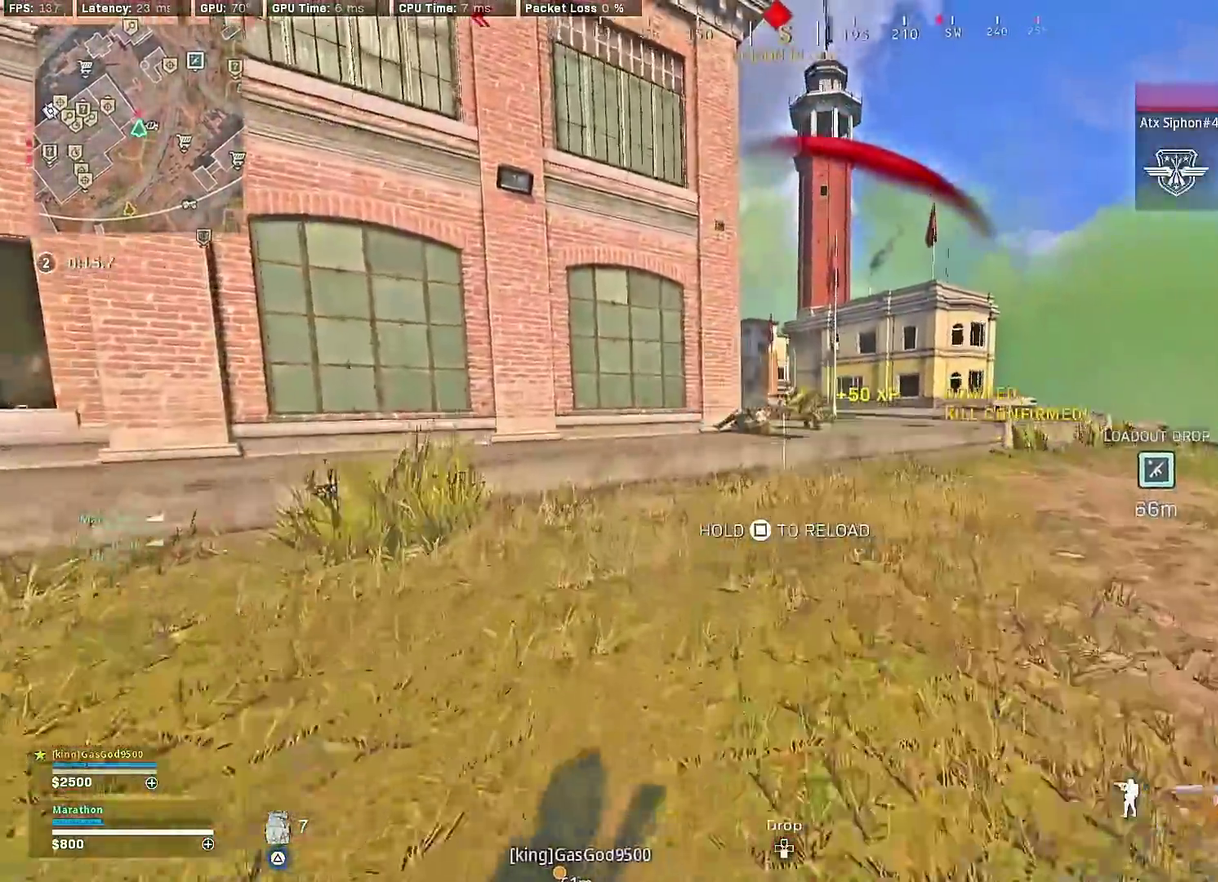
{"dt_ms": 300, "buttons": [], "left_stick": "down-left", "right_stick": "up-left", "events": [[17, "CROSS", "up"], [67, "left_stick", "up"], [150, "R1", "up"], [217, "right_stick", "up-left"], [233, "left_stick", "left"], [283, "left_stick", "down-left"]]}
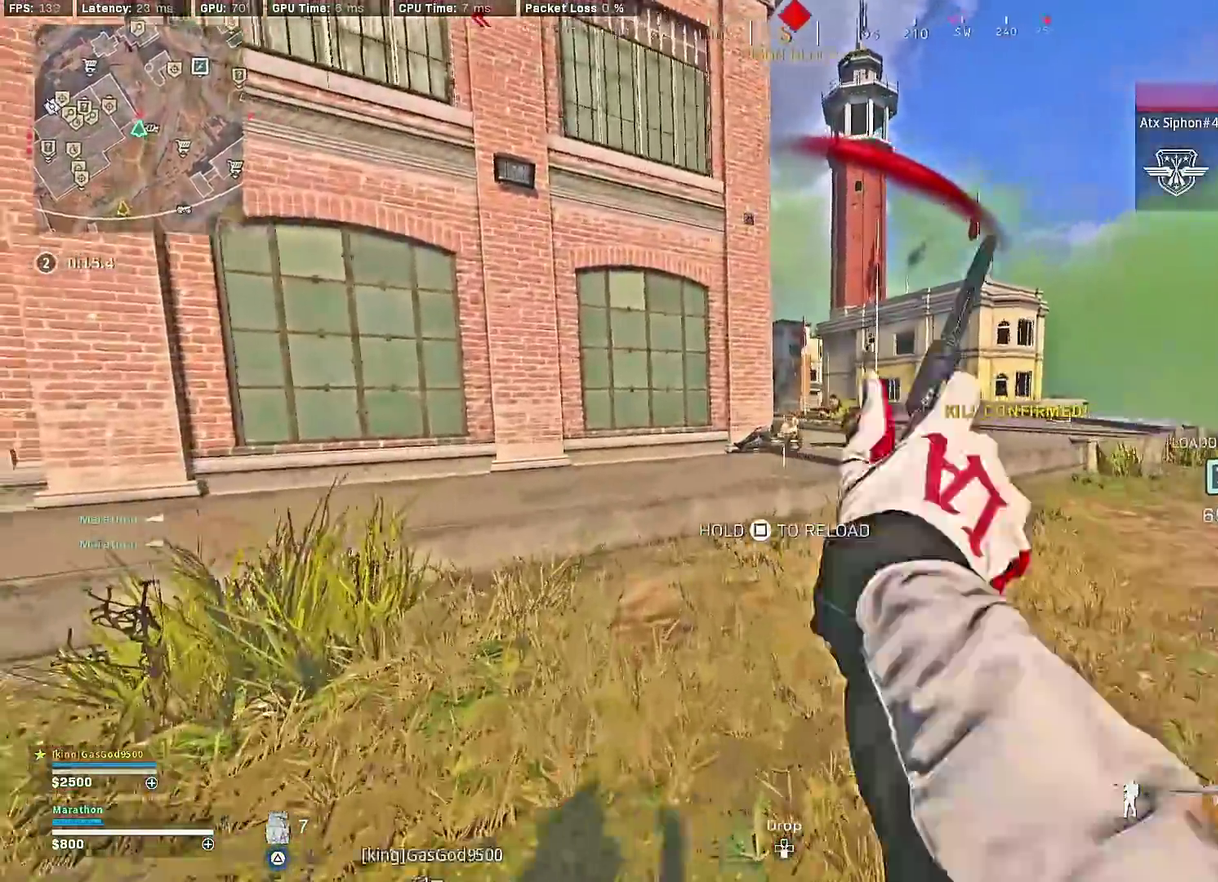
{"dt_ms": 700, "buttons": [], "left_stick": "up-right", "right_stick": "right", "events": [[33, "right_stick", "center"], [117, "left_stick", "down"], [183, "TRIANGLE", "down"], [183, "left_stick", "down-right"], [233, "TRIANGLE", "up"], [350, "right_stick", "right"], [433, "left_stick", "right"], [517, "left_stick", "up-right"]]}
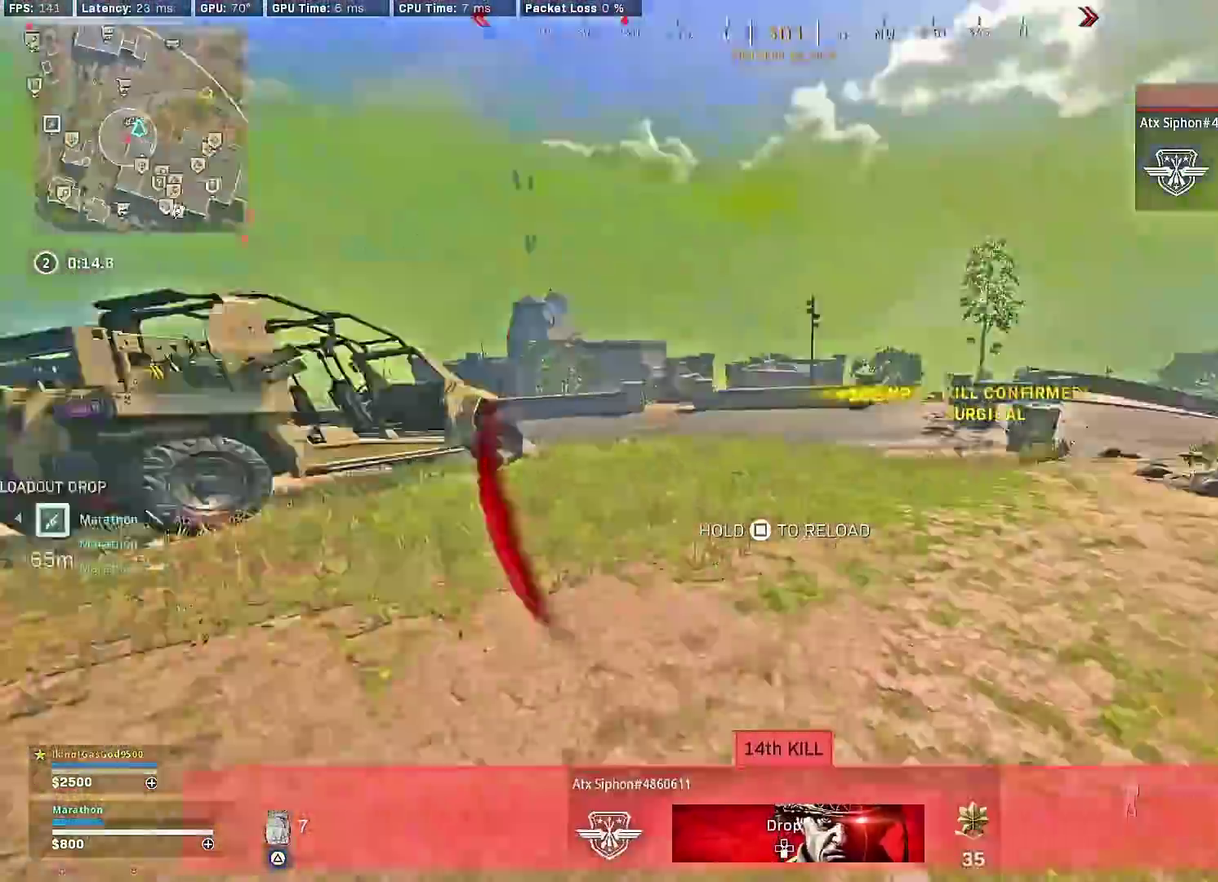
{"dt_ms": 300, "buttons": ["CROSS"], "left_stick": "up", "right_stick": "up-left", "events": [[33, "left_stick", "up"], [67, "right_stick", "down-left"], [117, "right_stick", "left"], [217, "right_stick", "up-left"], [283, "CROSS", "down"]]}
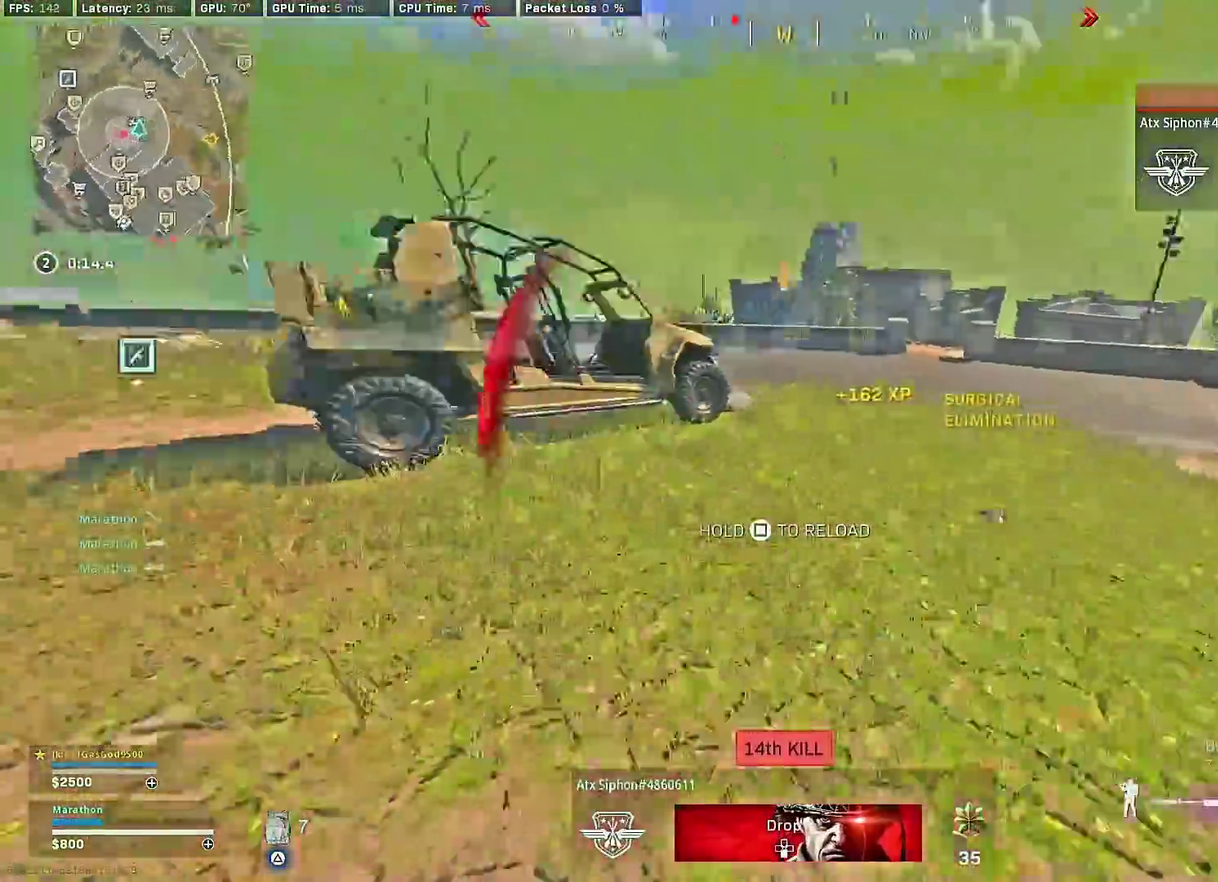
{"dt_ms": 600, "buttons": ["R3"], "left_stick": "up-right", "right_stick": "center"}
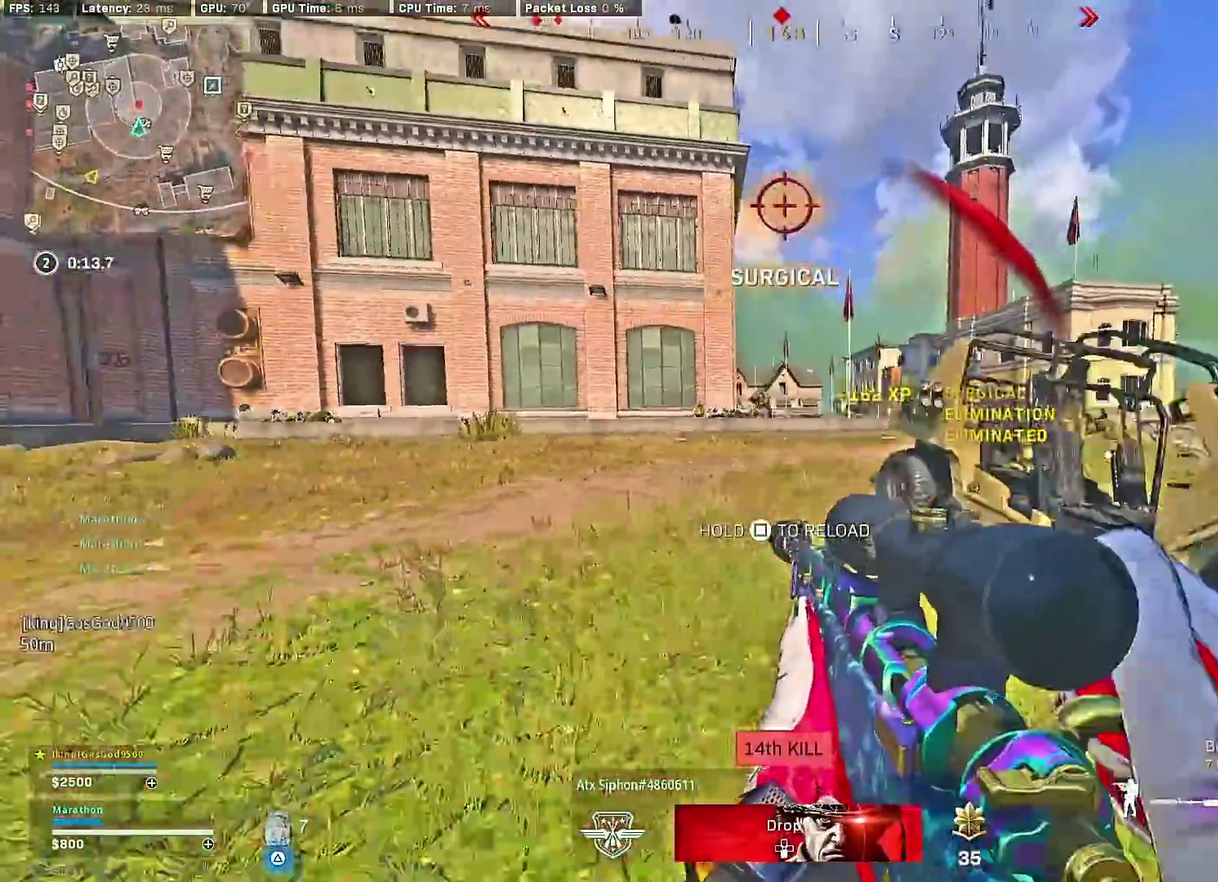
{"dt_ms": 400, "buttons": ["L2", "L3"], "left_stick": "center", "right_stick": "center"}
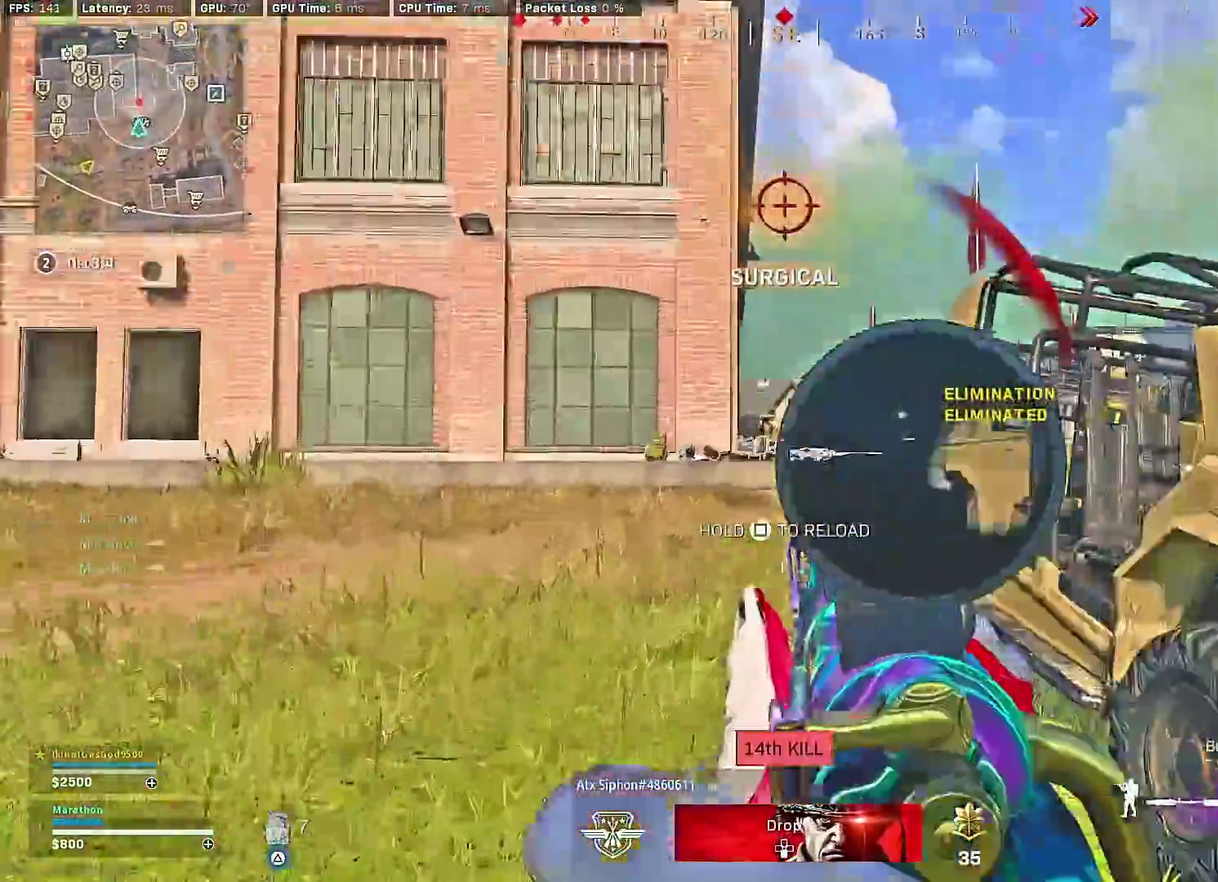
{"dt_ms": 500, "buttons": ["L1"], "left_stick": "right", "right_stick": "center"}
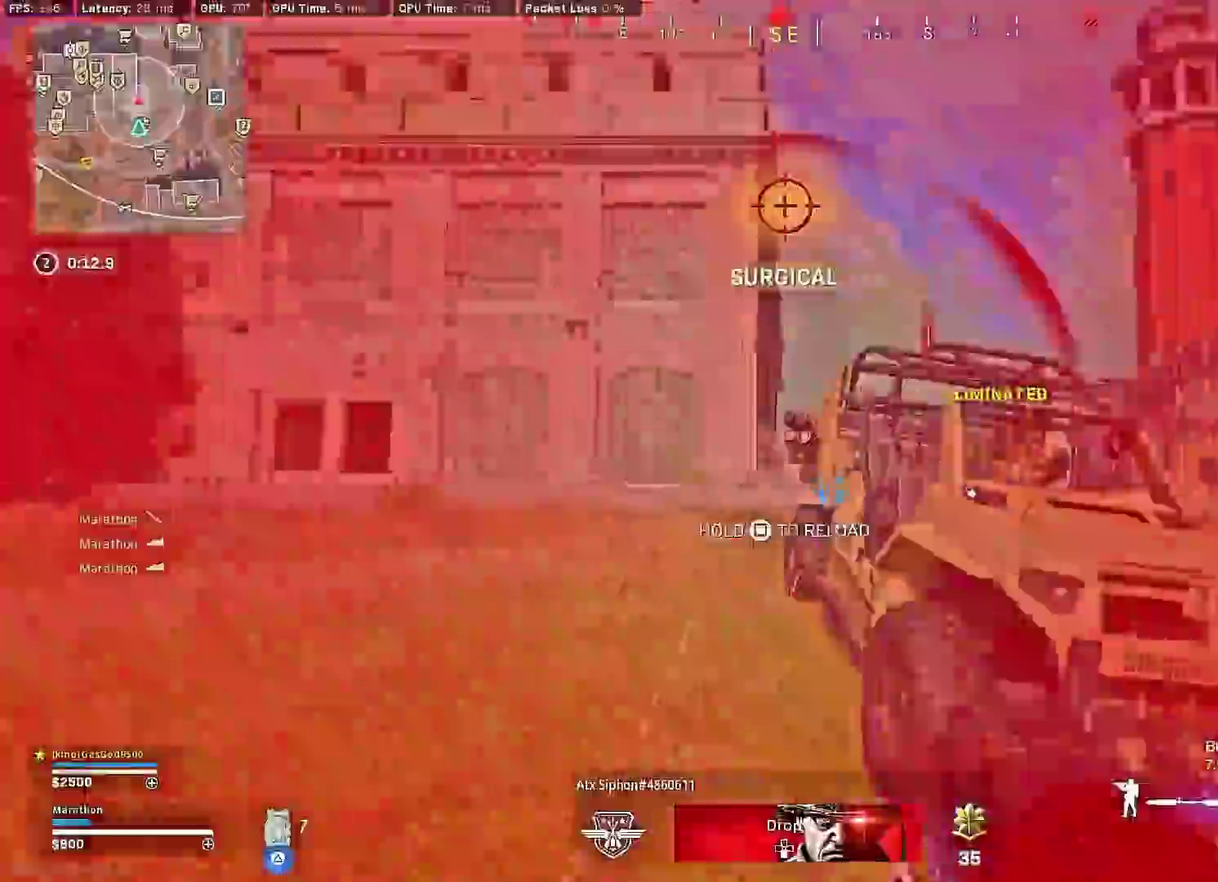
{"dt_ms": 500, "buttons": [], "left_stick": "center", "right_stick": "center", "events": [[33, "L1", "up"], [33, "SQUARE", "down"], [300, "left_stick", "center"], [467, "SQUARE", "up"]]}
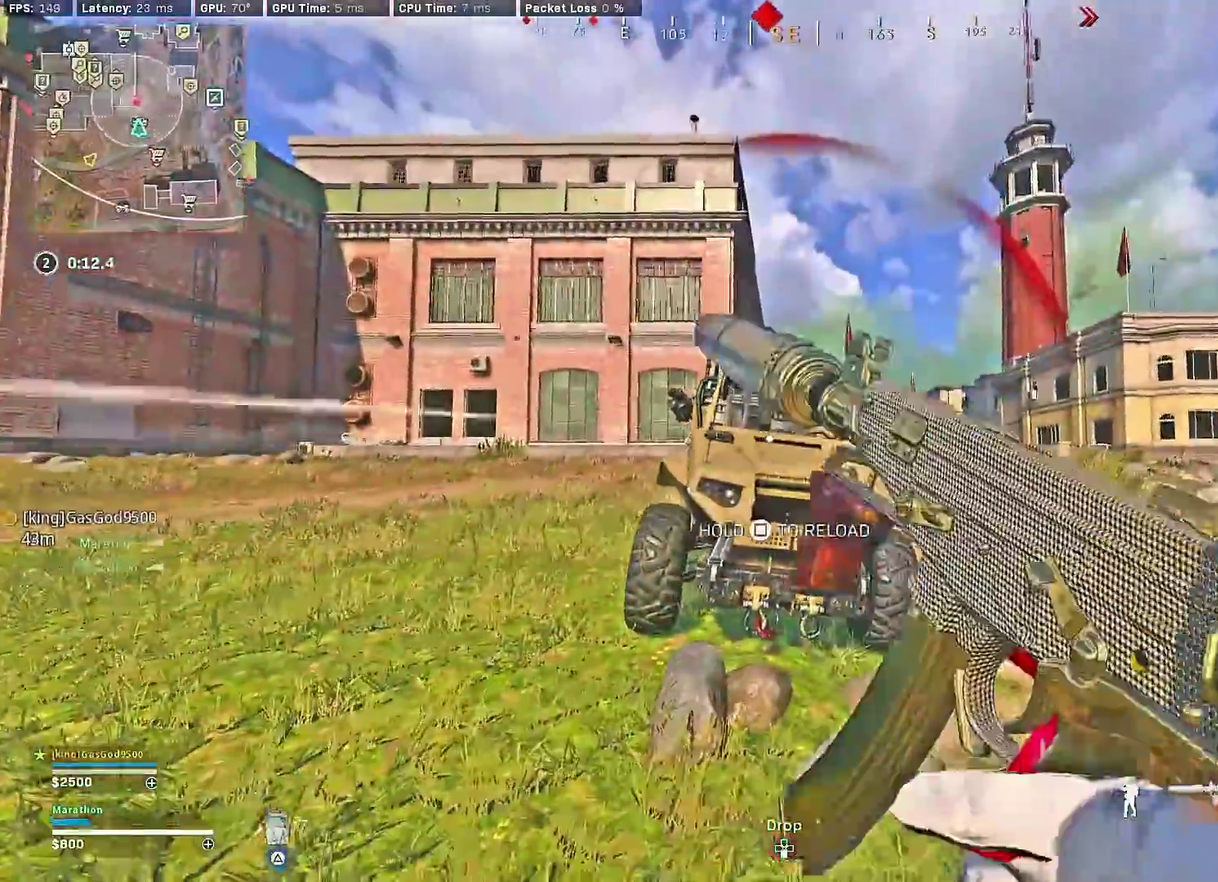
{"dt_ms": 400, "buttons": [], "left_stick": "up", "right_stick": "center", "events": [[17, "left_stick", "up"], [200, "left_stick", "up-right"], [300, "left_stick", "up"]]}
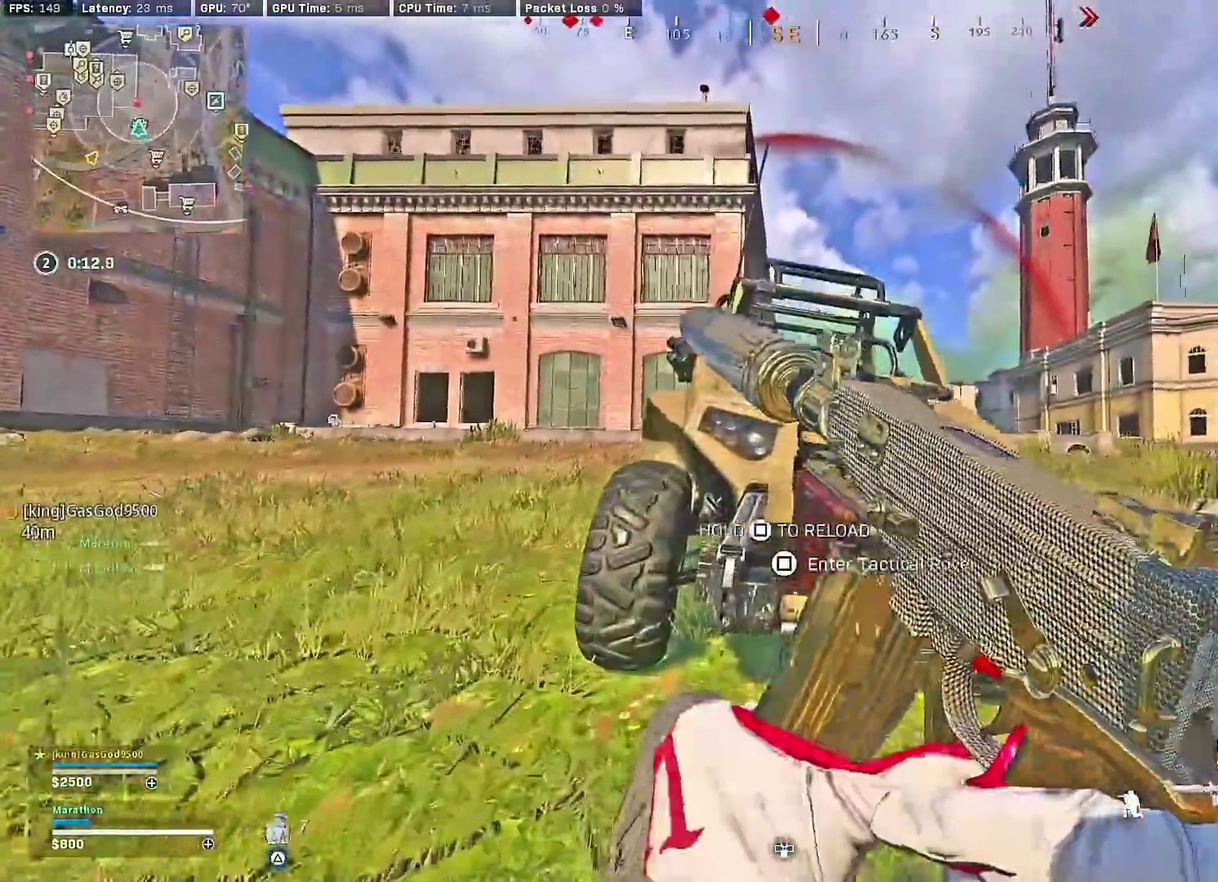
{"dt_ms": 600, "buttons": [], "left_stick": "right", "right_stick": "center", "events": [[17, "left_stick", "up-left"], [67, "left_stick", "center"], [400, "left_stick", "right"]]}
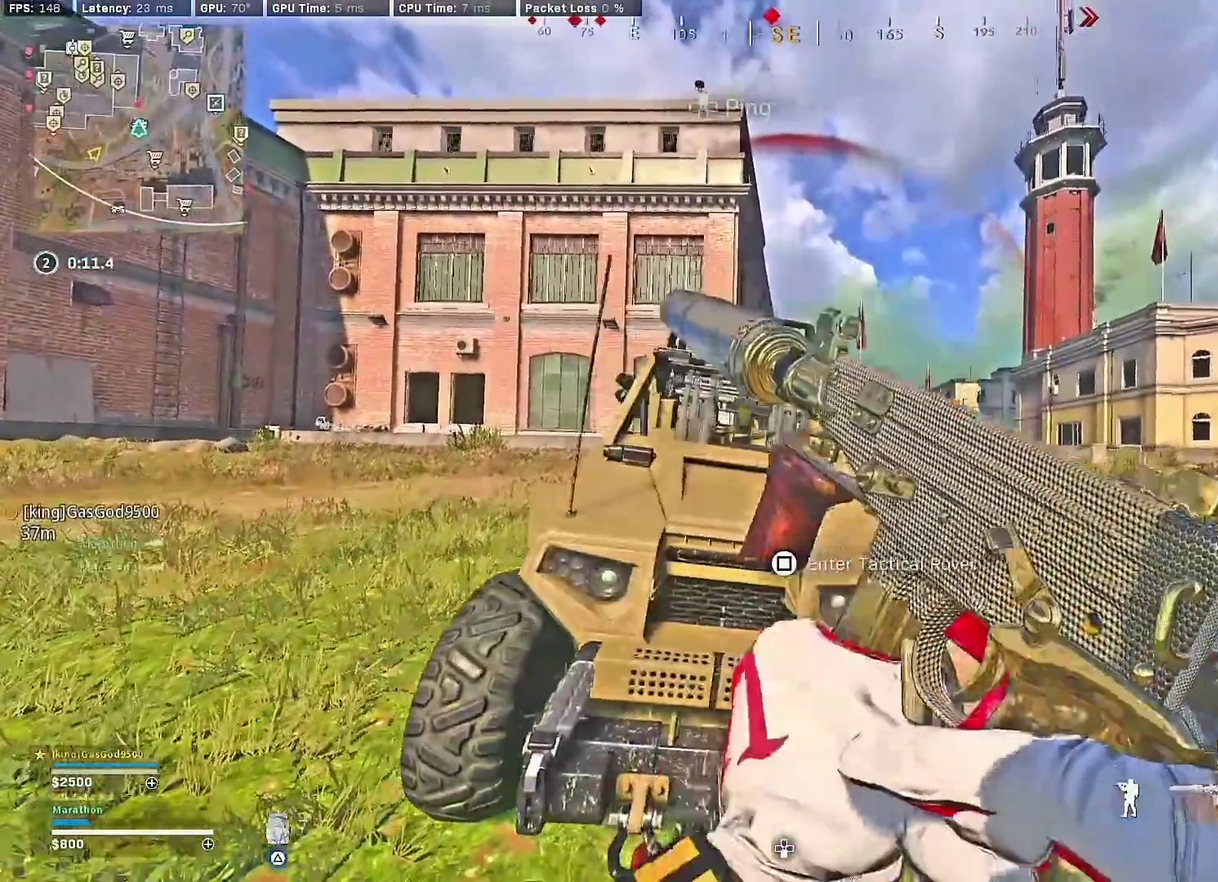
{"dt_ms": 300, "buttons": [], "left_stick": "up-right", "right_stick": "center", "events": [[83, "TRIANGLE", "down"], [117, "left_stick", "up-right"], [200, "TRIANGLE", "up"]]}
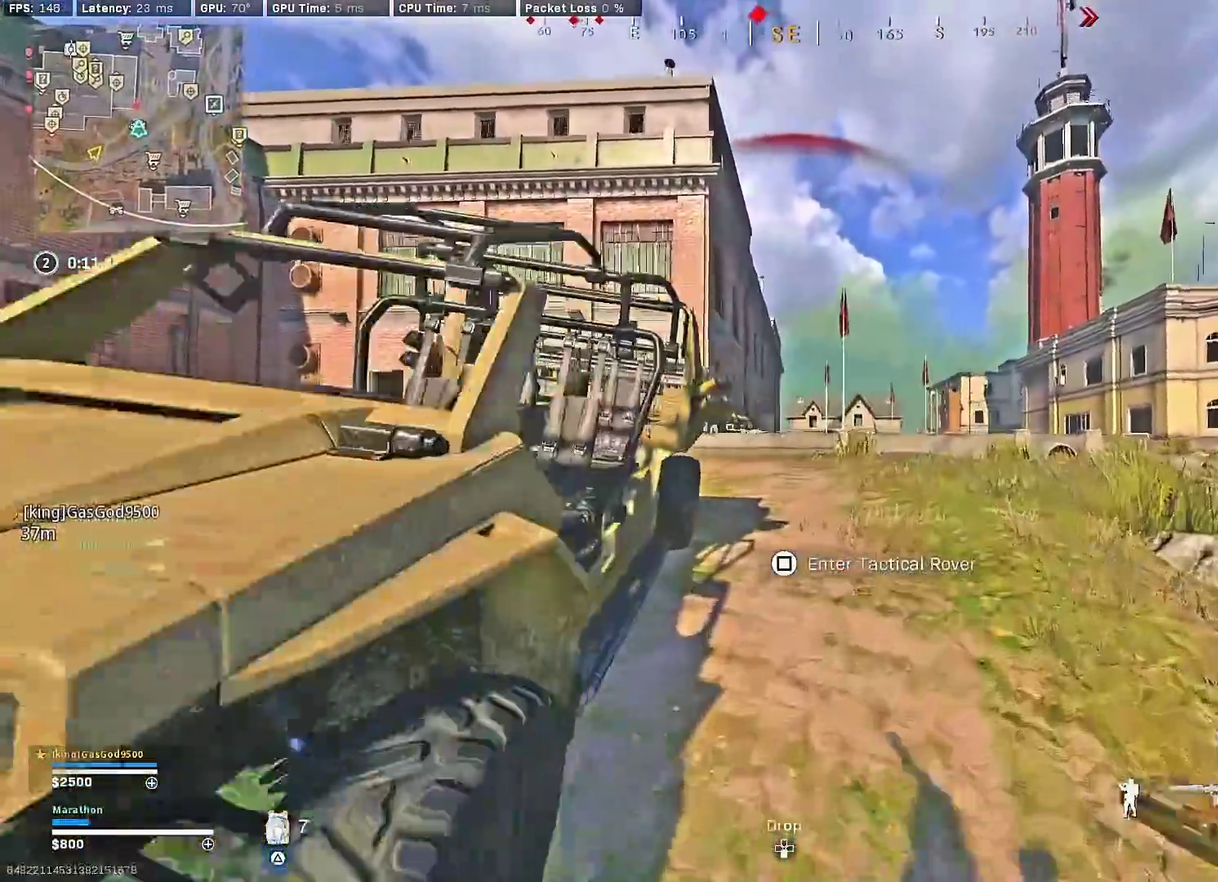
{"dt_ms": 900, "buttons": ["L2", "R2"], "left_stick": "right", "right_stick": "down", "events": [[217, "left_stick", "right"], [283, "CROSS", "down"], [283, "L2", "down"], [350, "CROSS", "up"], [350, "left_stick", "down-right"], [433, "R2", "down"], [433, "left_stick", "left"], [433, "right_stick", "right"], [517, "right_stick", "center"], [600, "left_stick", "right"], [717, "right_stick", "down"]]}
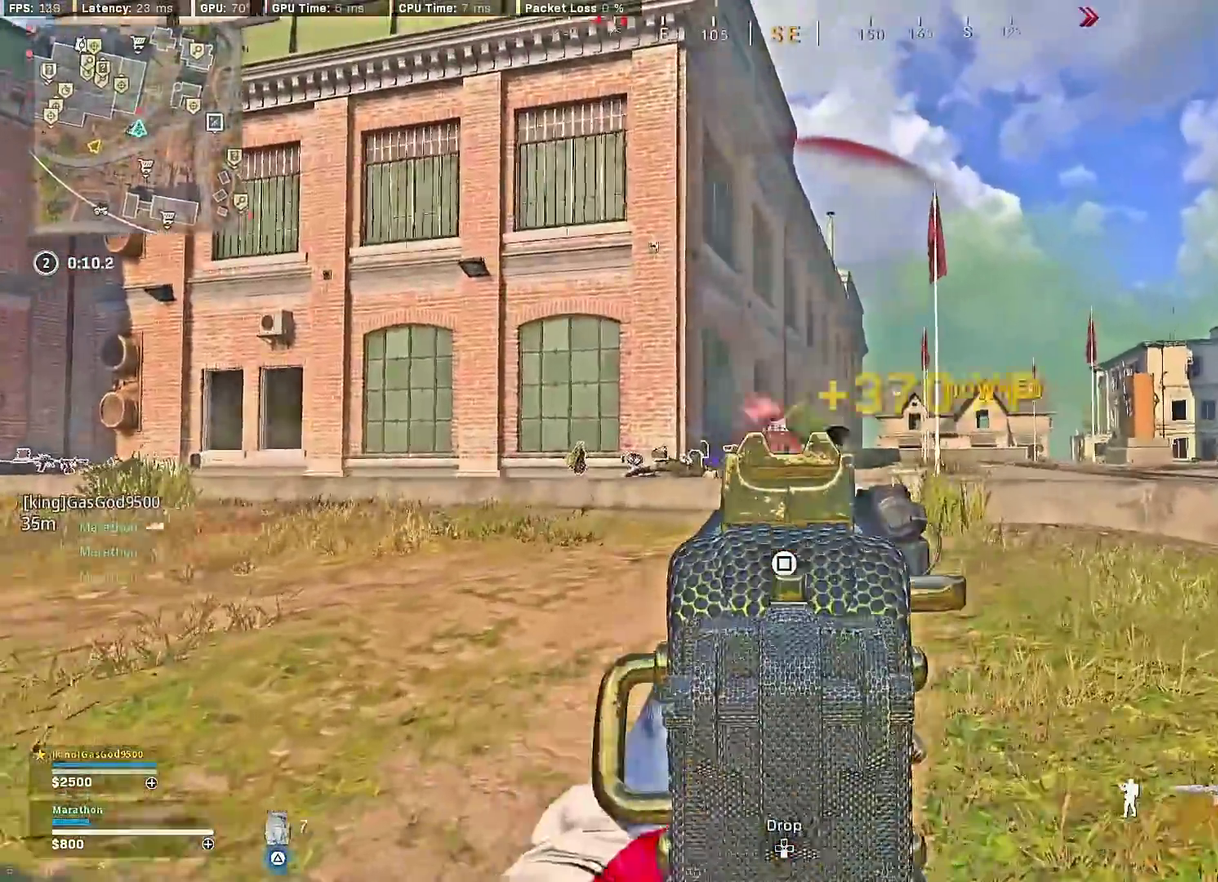
{"dt_ms": 300, "buttons": [], "left_stick": "up", "right_stick": "center", "events": [[17, "left_stick", "up-right"], [150, "left_stick", "up"], [167, "L2", "up"], [167, "right_stick", "down-left"], [183, "R2", "up"], [250, "right_stick", "center"]]}
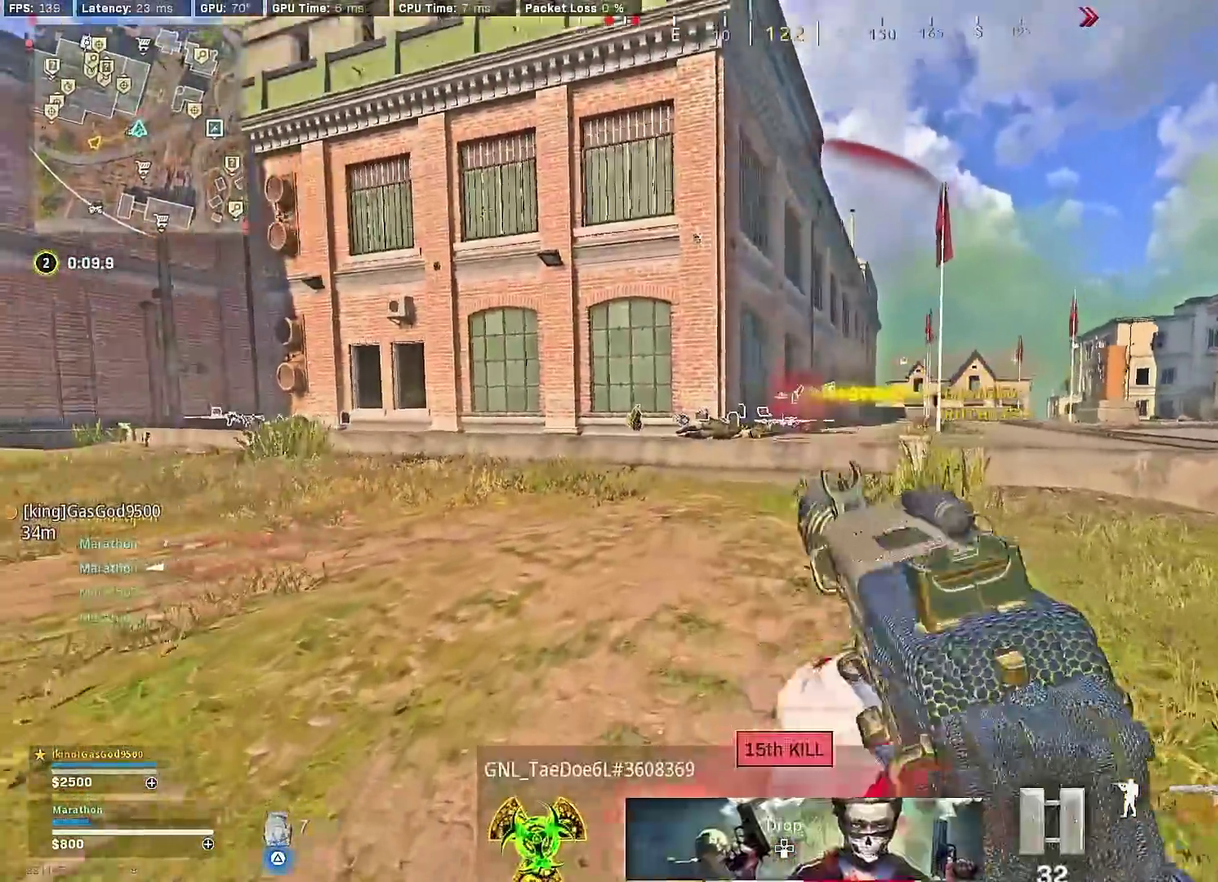
{"dt_ms": 600, "buttons": [], "left_stick": "up-left", "right_stick": "down-right", "events": [[50, "TRIANGLE", "down"], [117, "TRIANGLE", "up"], [167, "TRIANGLE", "down"], [267, "TRIANGLE", "up"], [317, "TRIANGLE", "down"], [367, "TRIANGLE", "up"], [417, "TRIANGLE", "down"], [467, "CROSS", "down"], [500, "TRIANGLE", "up"], [550, "CROSS", "up"], [583, "left_stick", "up-left"], [600, "right_stick", "down-right"]]}
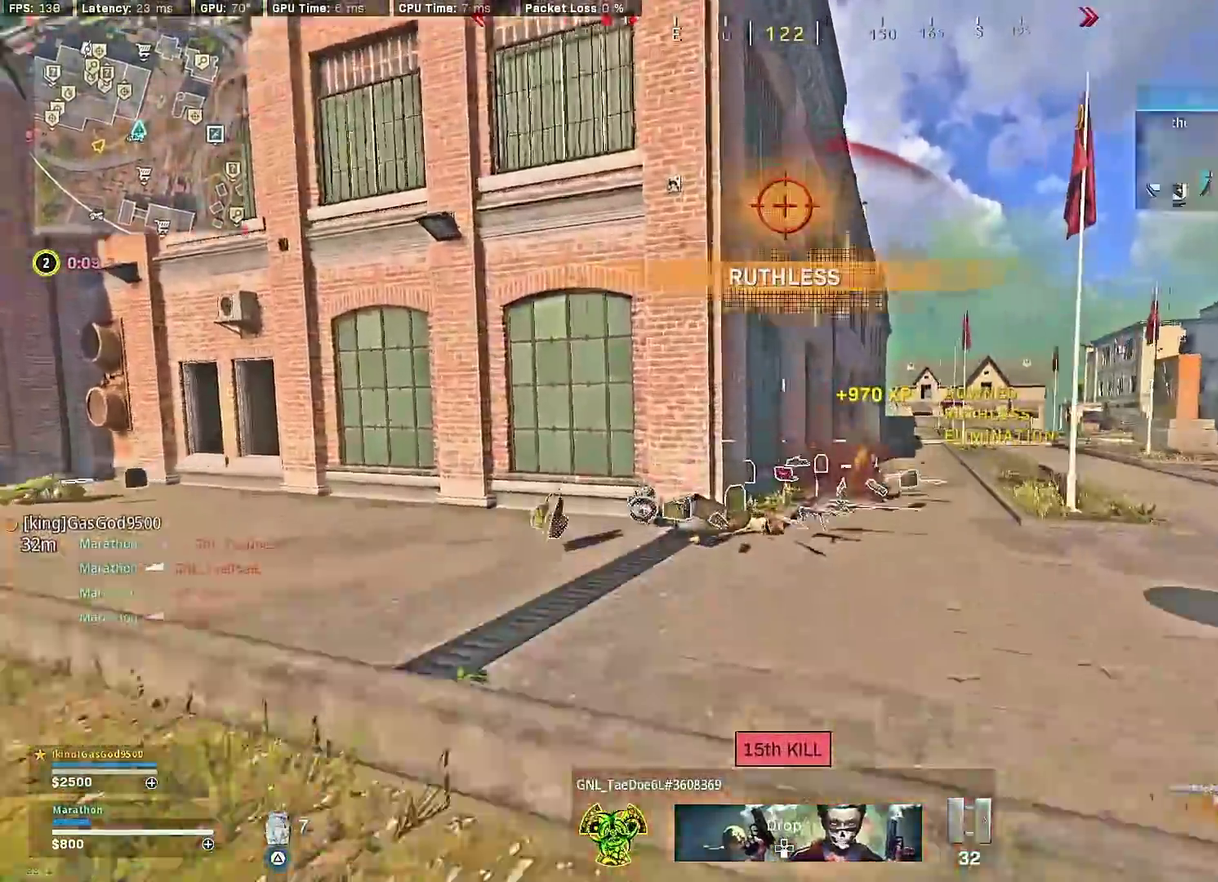
{"dt_ms": 400, "buttons": ["TRIANGLE"], "left_stick": "up", "right_stick": "center", "events": [[100, "left_stick", "up"], [117, "right_stick", "center"], [167, "TRIANGLE", "down"]]}